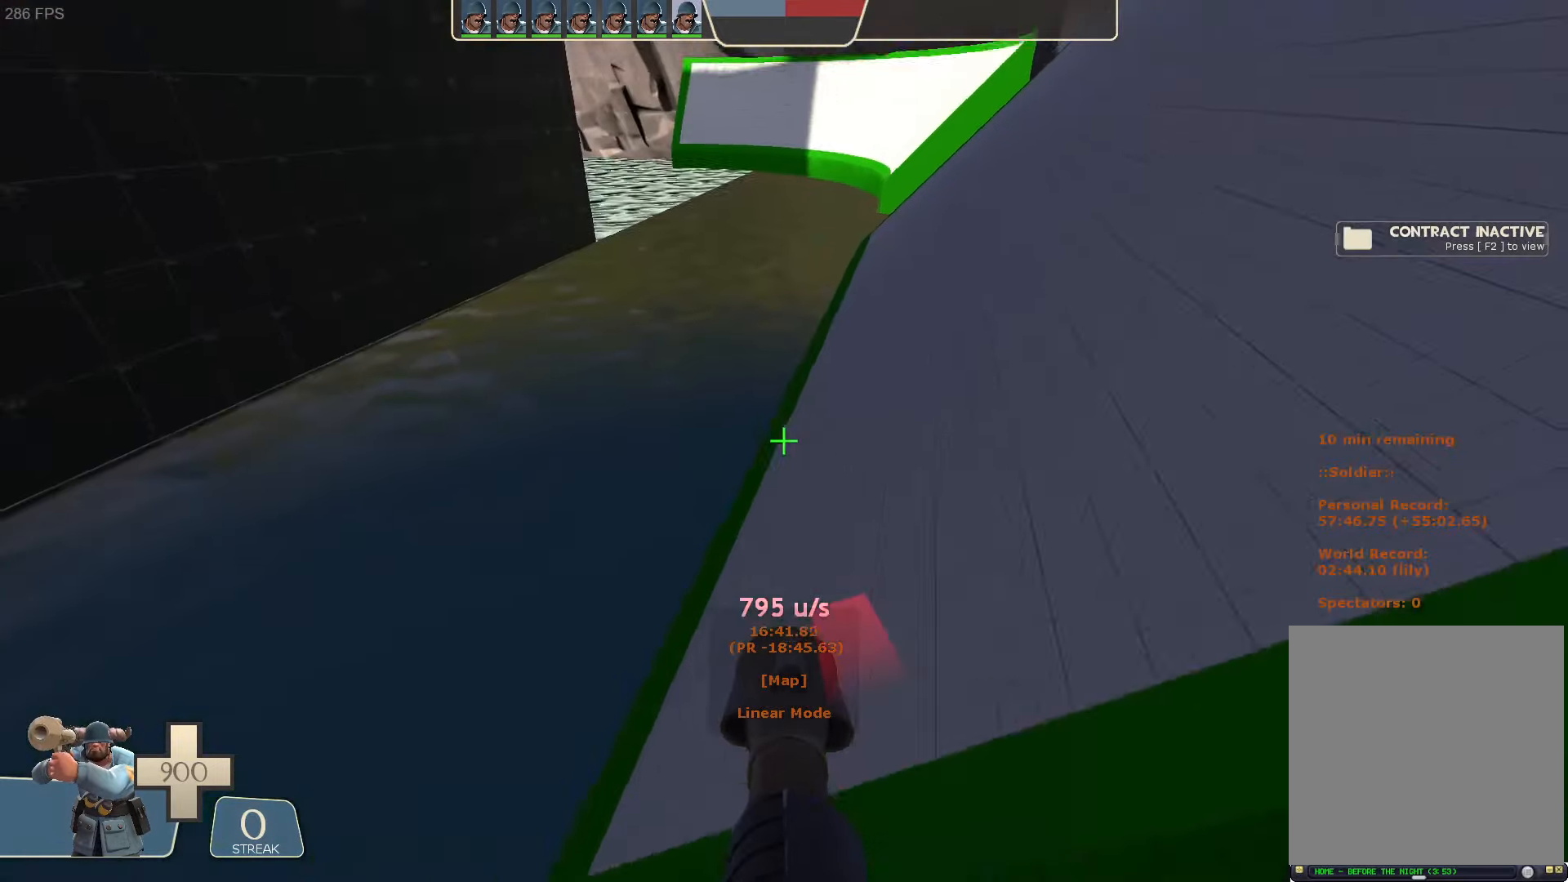
Gameplay with a controller (Xbox layout); each line is a JSON object with the inputs held at the frame after it (dt_ms = milliseconds from this image to that frame). "button_events" lists button changes between this image and that frame as [ms after this image, input, new state], when the widget could be followed in between (sticks are given only as held states). Not read: L1 L3 R3 SELECT START X.
{"dt_ms": 1000, "buttons": [], "left_stick": "right", "right_stick": "center"}
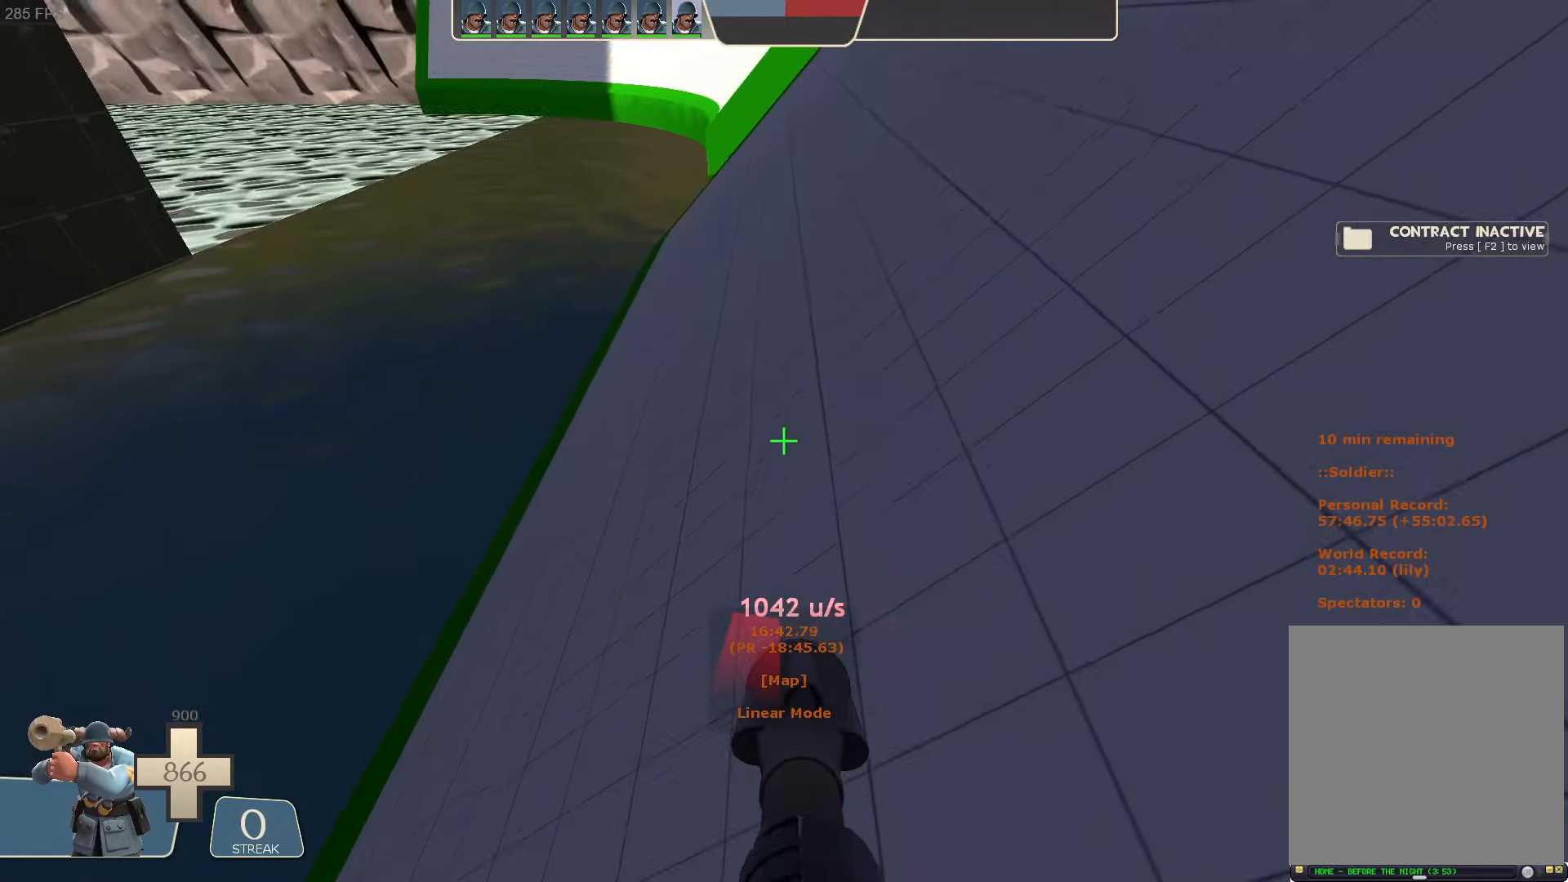
{"dt_ms": 500, "buttons": ["R2"], "left_stick": "up-right", "right_stick": "down", "button_events": [[483, "R2", "down"]]}
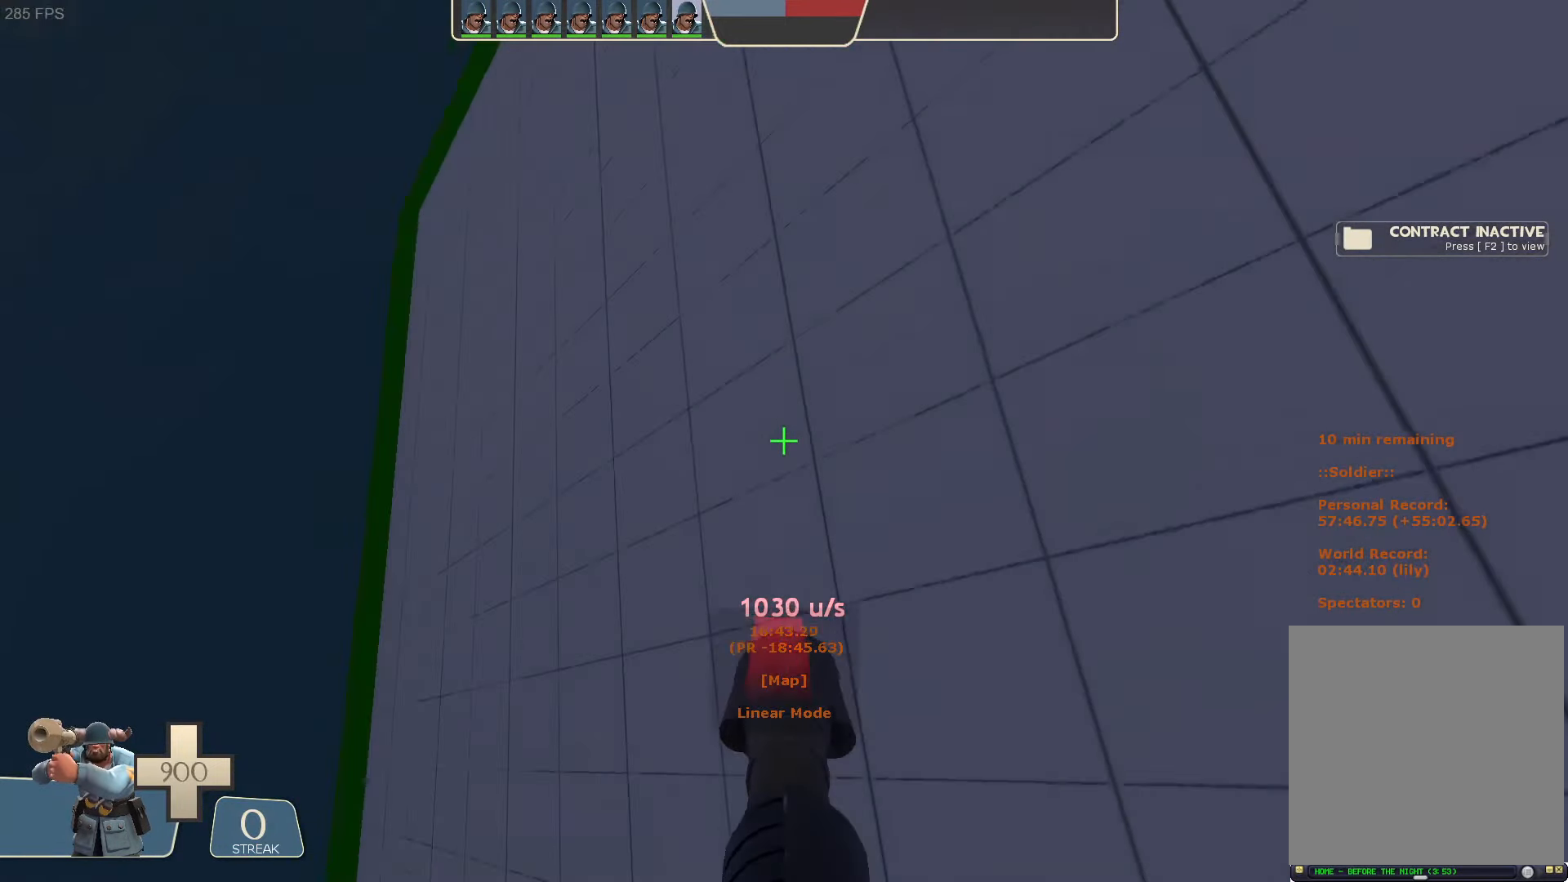
{"dt_ms": 500, "buttons": [], "left_stick": "center", "right_stick": "center"}
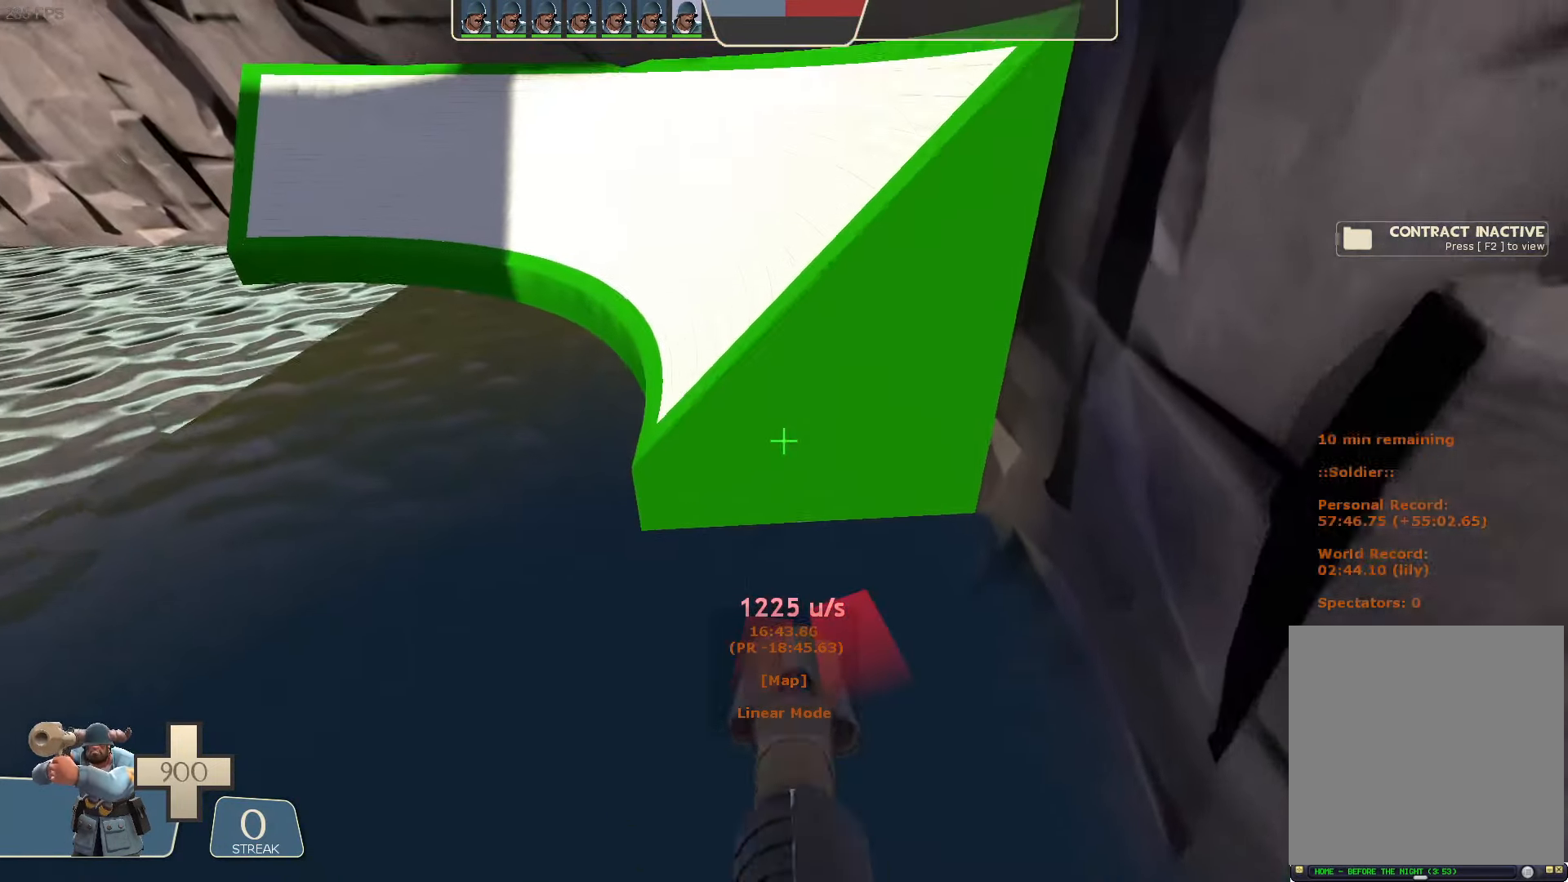
{"dt_ms": 500, "buttons": [], "left_stick": "left", "right_stick": "left", "button_events": []}